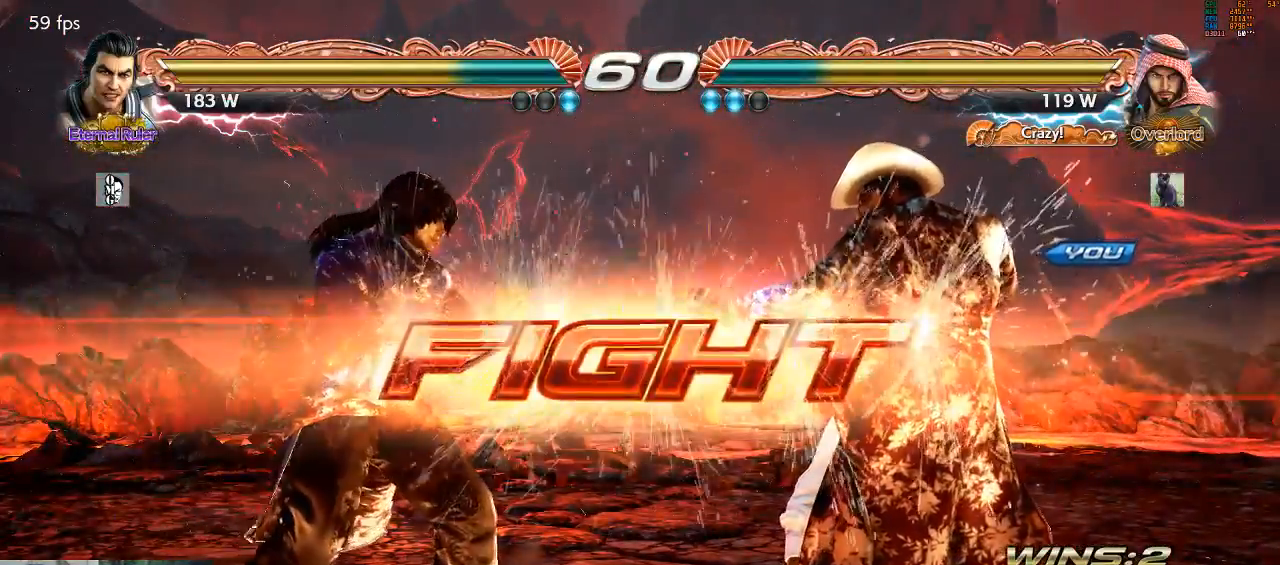
Gameplay with a controller (arcade stick); each line is a JSON object with the inputs held at the frame after it (dt_ms = milliseconds from this image to that frame). "events" lists button and stick changes between this image and that frame as [ms after this image, input, new state], when the widget could be followed in between. Not read: L3 R3 START.
{"dt_ms": 500, "buttons": [], "left_stick": "down-left", "events": [[133, "left_stick", "down"], [200, "CROSS", "down"], [233, "left_stick", "center"], [267, "CROSS", "up"], [300, "left_stick", "down-left"]]}
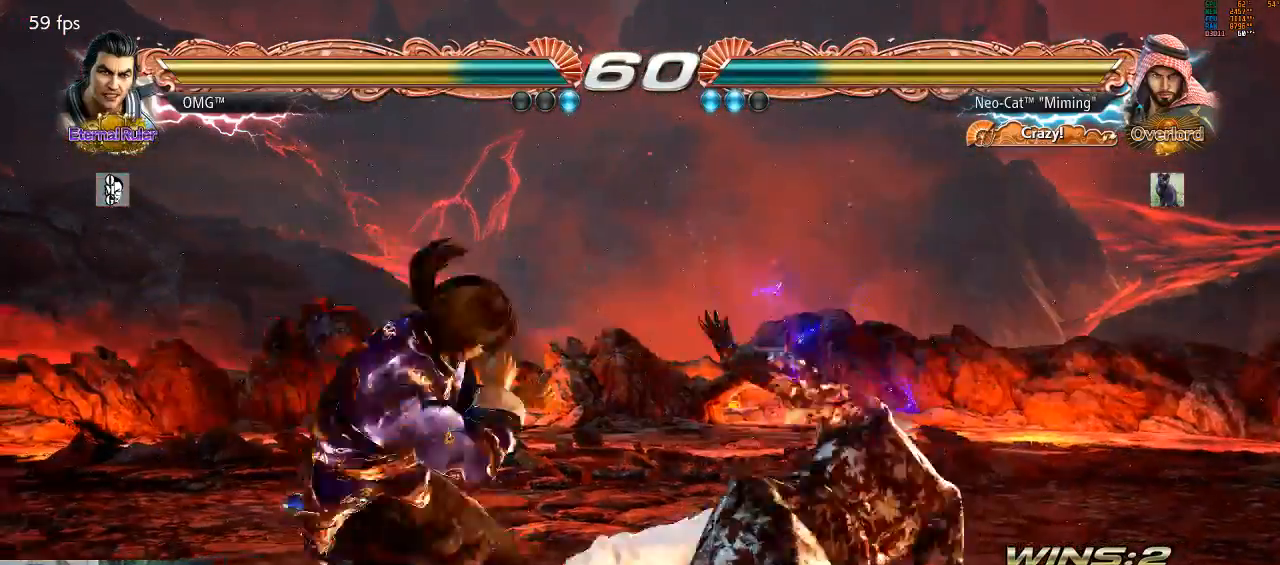
{"dt_ms": 500, "buttons": [], "left_stick": "center", "events": [[267, "left_stick", "center"], [367, "CIRCLE", "down"], [367, "CROSS", "down"], [433, "CIRCLE", "up"], [433, "CROSS", "up"]]}
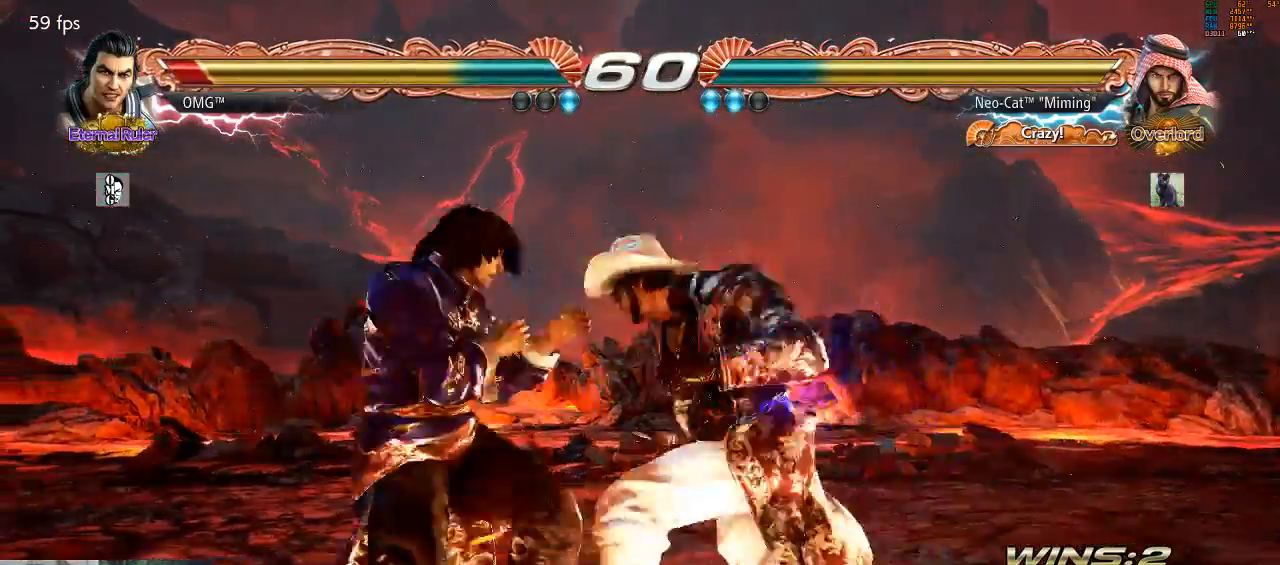
{"dt_ms": 1000, "buttons": [], "left_stick": "left"}
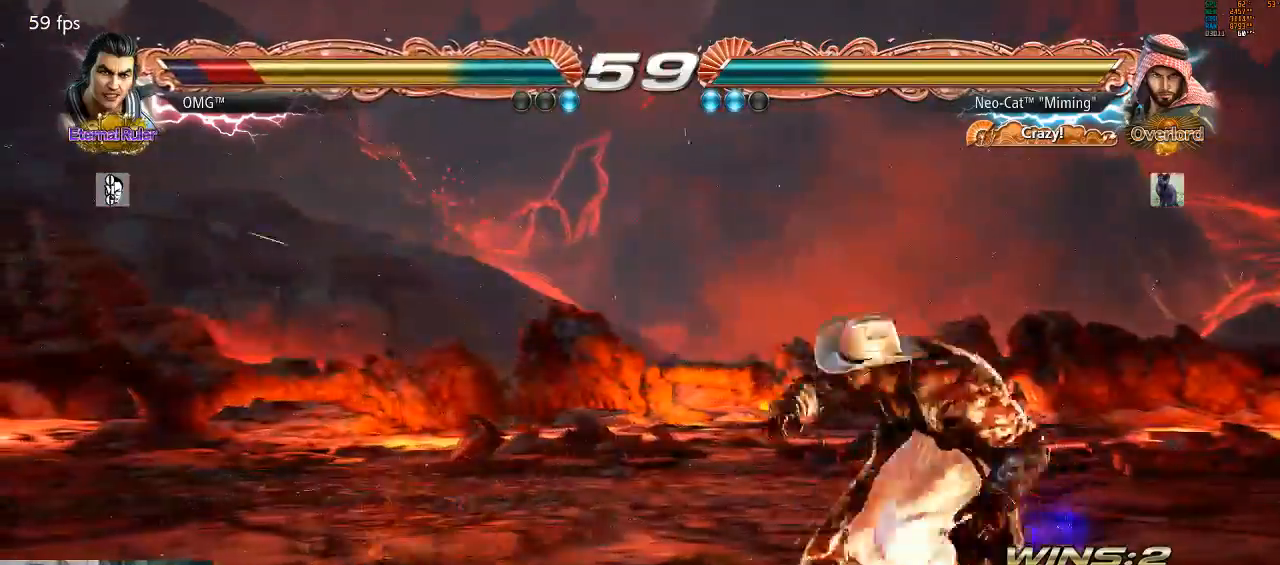
{"dt_ms": 500, "buttons": [], "left_stick": "center"}
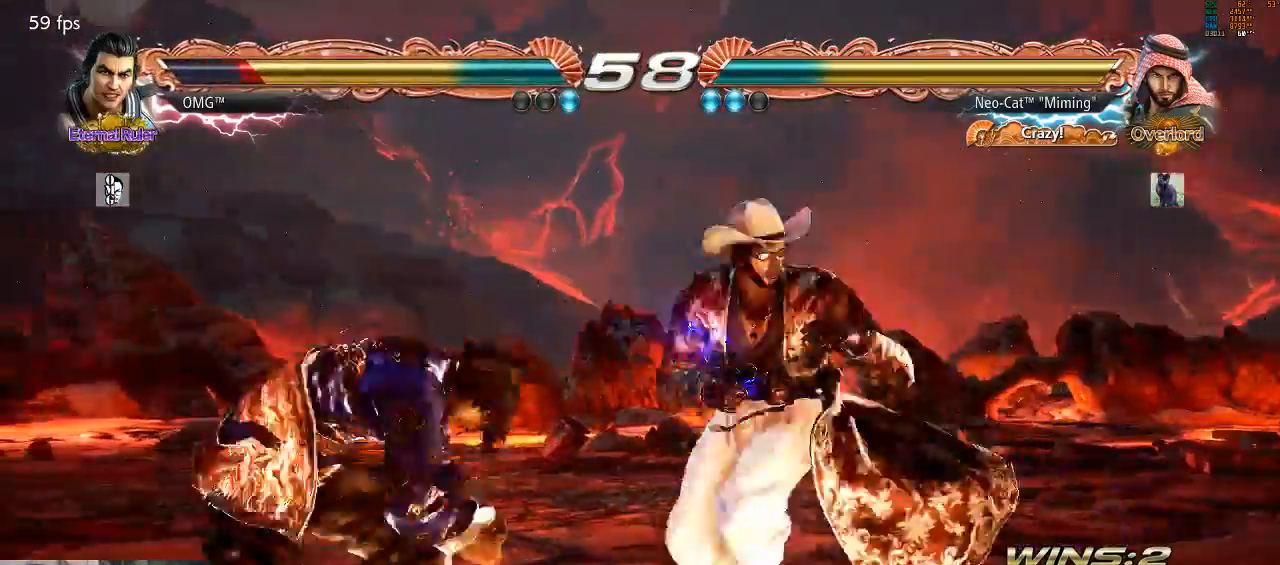
{"dt_ms": 500, "buttons": [], "left_stick": "center", "events": []}
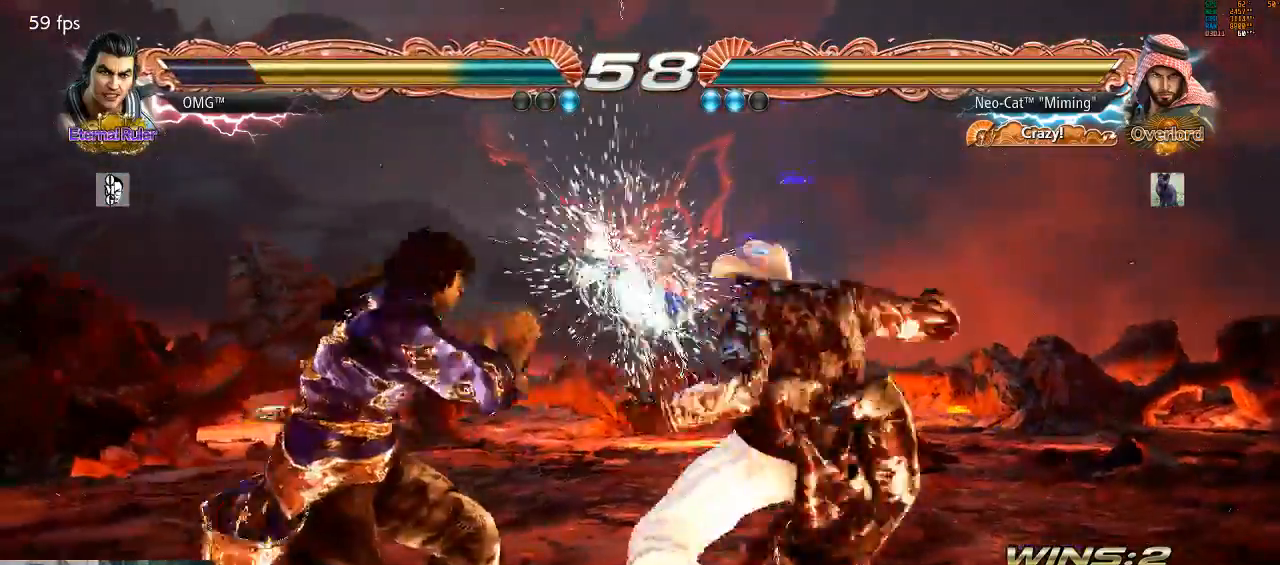
{"dt_ms": 500, "buttons": [], "left_stick": "right", "events": [[233, "left_stick", "right"]]}
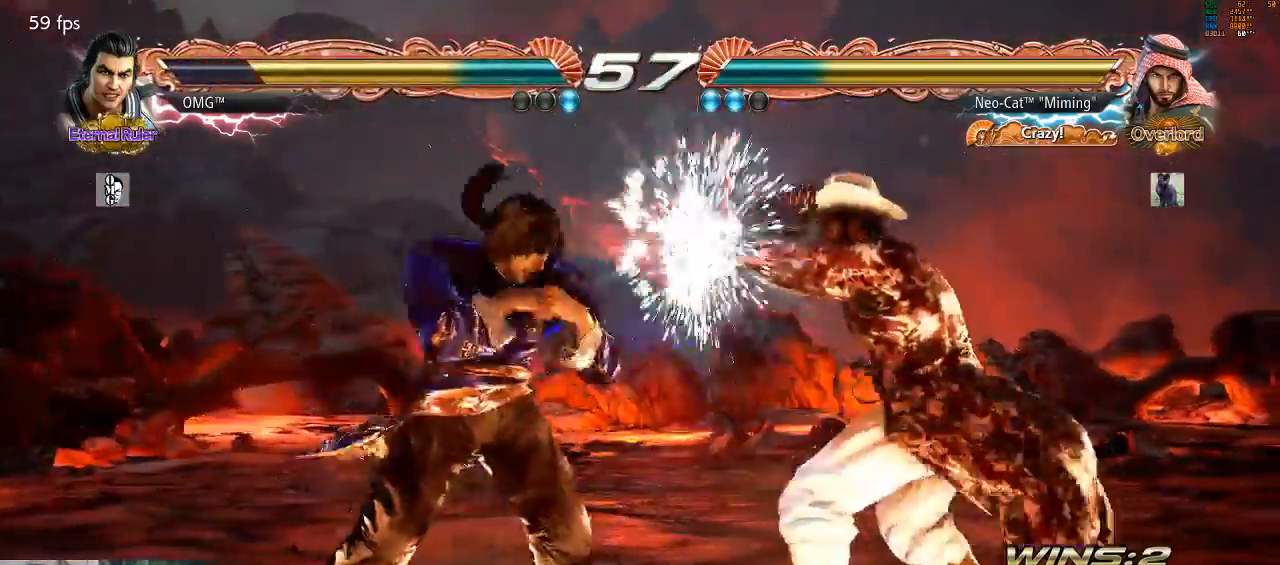
{"dt_ms": 500, "buttons": [], "left_stick": "right", "events": []}
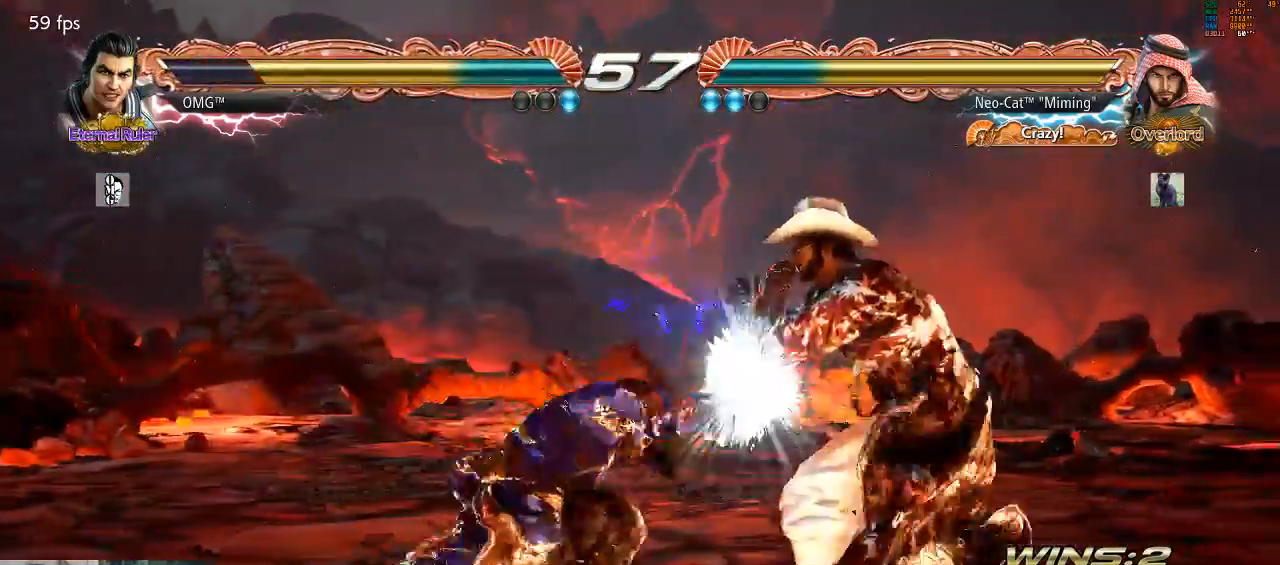
{"dt_ms": 500, "buttons": [], "left_stick": "center", "events": [[100, "left_stick", "center"], [167, "CIRCLE", "down"], [233, "CIRCLE", "up"], [267, "SQUARE", "down"], [333, "SQUARE", "up"]]}
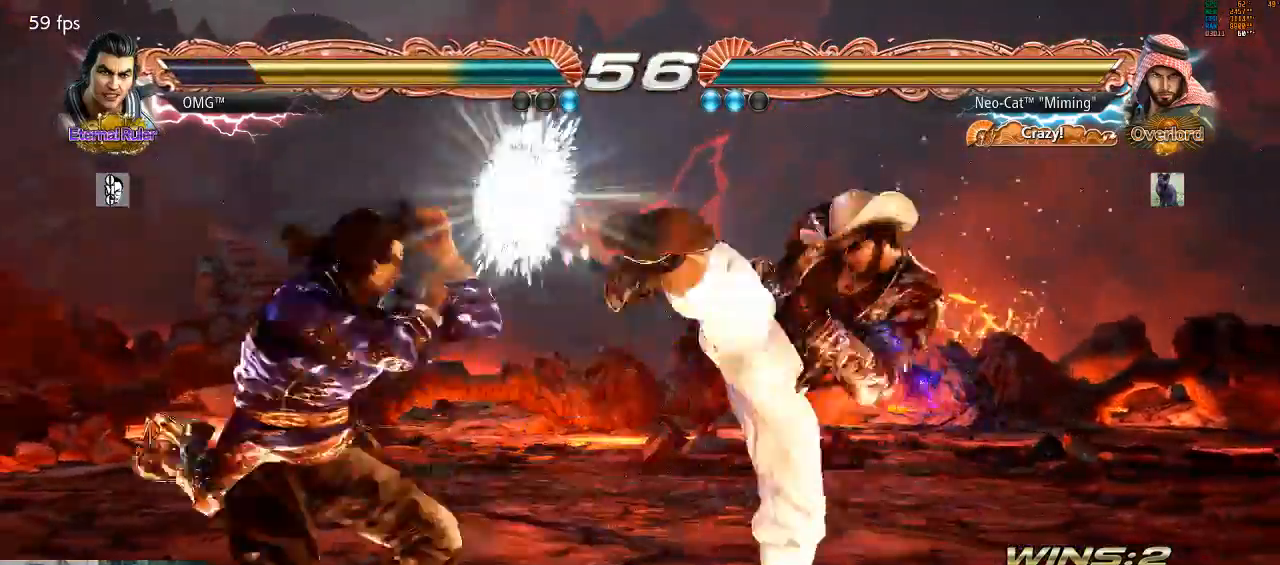
{"dt_ms": 1000, "buttons": [], "left_stick": "down-right"}
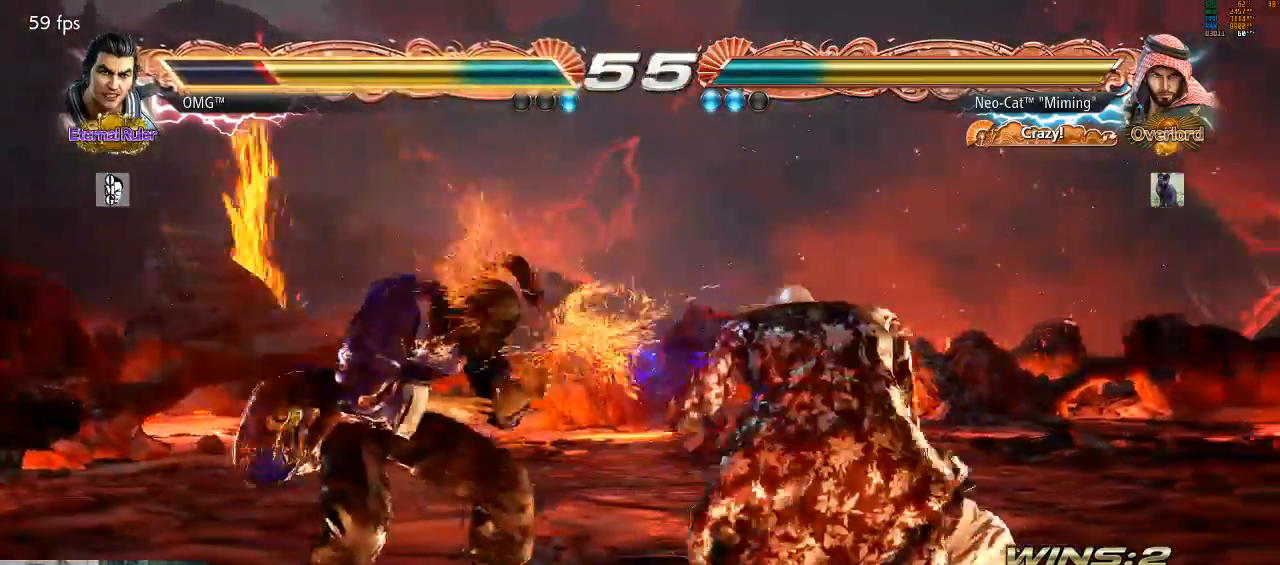
{"dt_ms": 500, "buttons": ["CROSS"], "left_stick": "up-left", "events": [[133, "left_stick", "down-left"], [467, "CROSS", "down"], [467, "left_stick", "up-left"]]}
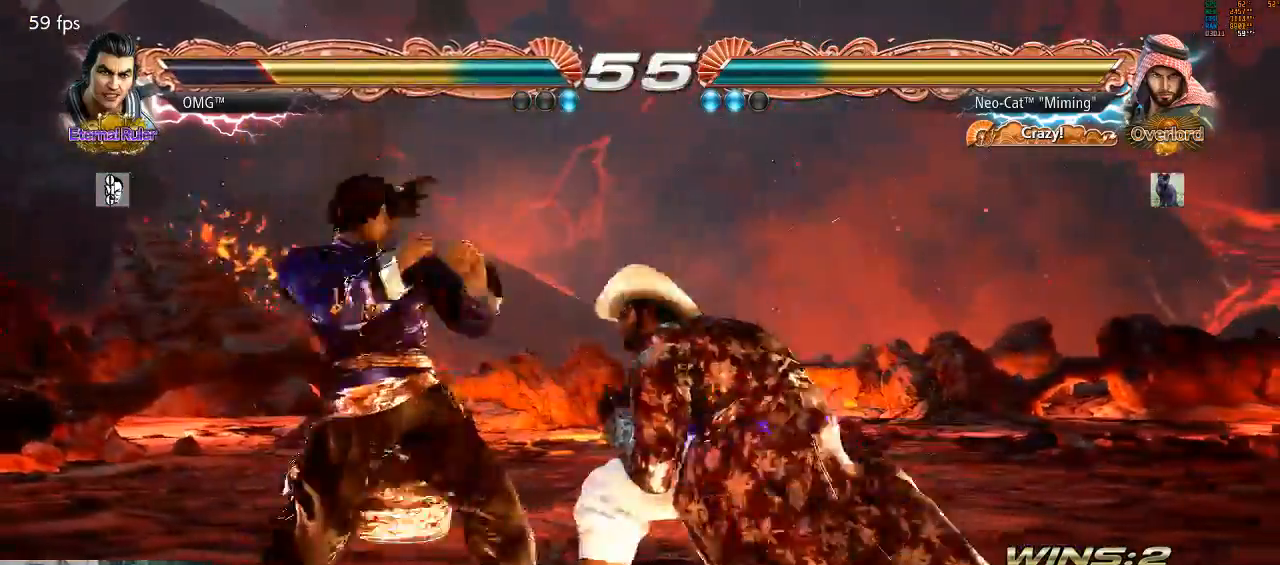
{"dt_ms": 500, "buttons": [], "left_stick": "center", "events": [[33, "CROSS", "up"], [67, "left_stick", "center"]]}
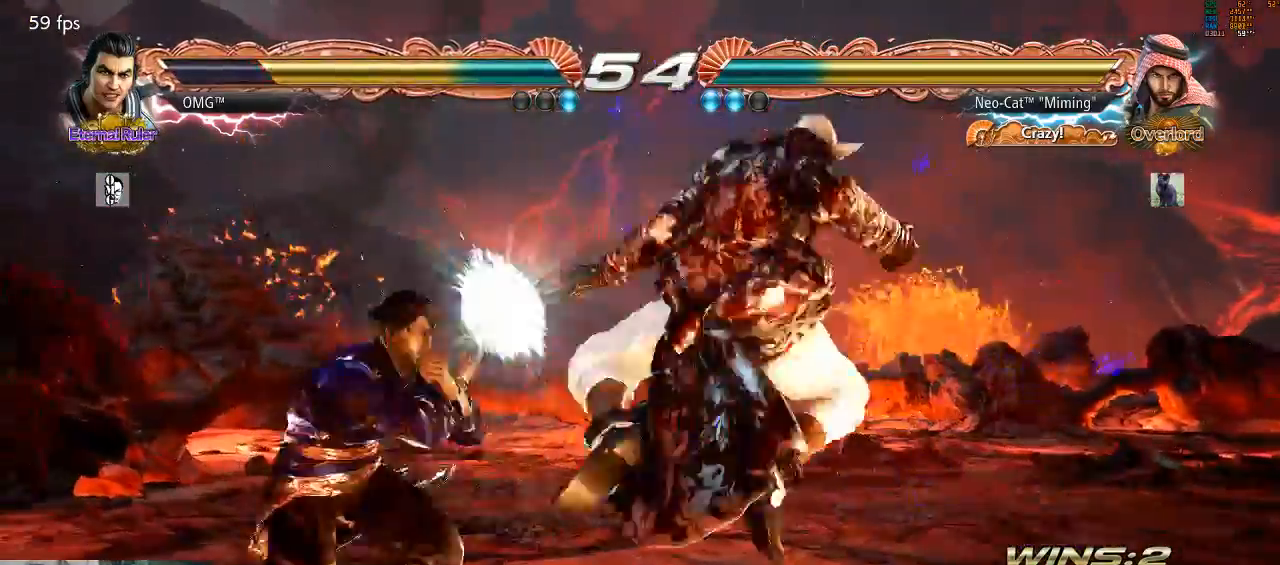
{"dt_ms": 500, "buttons": [], "left_stick": "right", "events": [[333, "left_stick", "right"]]}
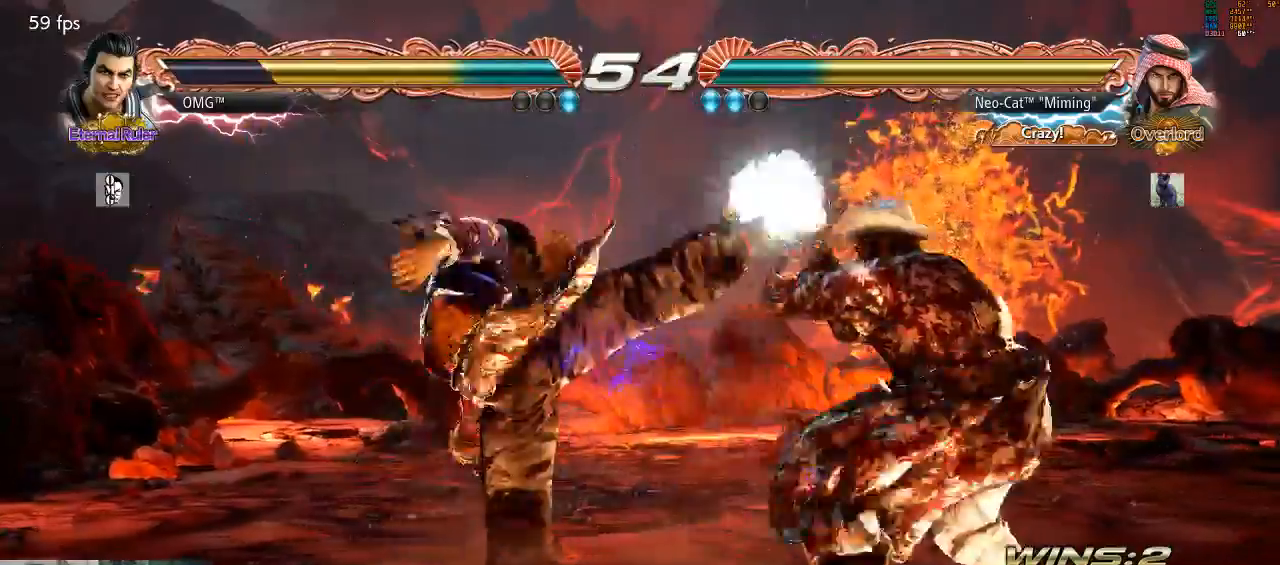
{"dt_ms": 500, "buttons": [], "left_stick": "center", "events": [[233, "left_stick", "center"], [333, "TRIANGLE", "down"], [400, "SQUARE", "down"], [400, "TRIANGLE", "up"], [467, "SQUARE", "up"]]}
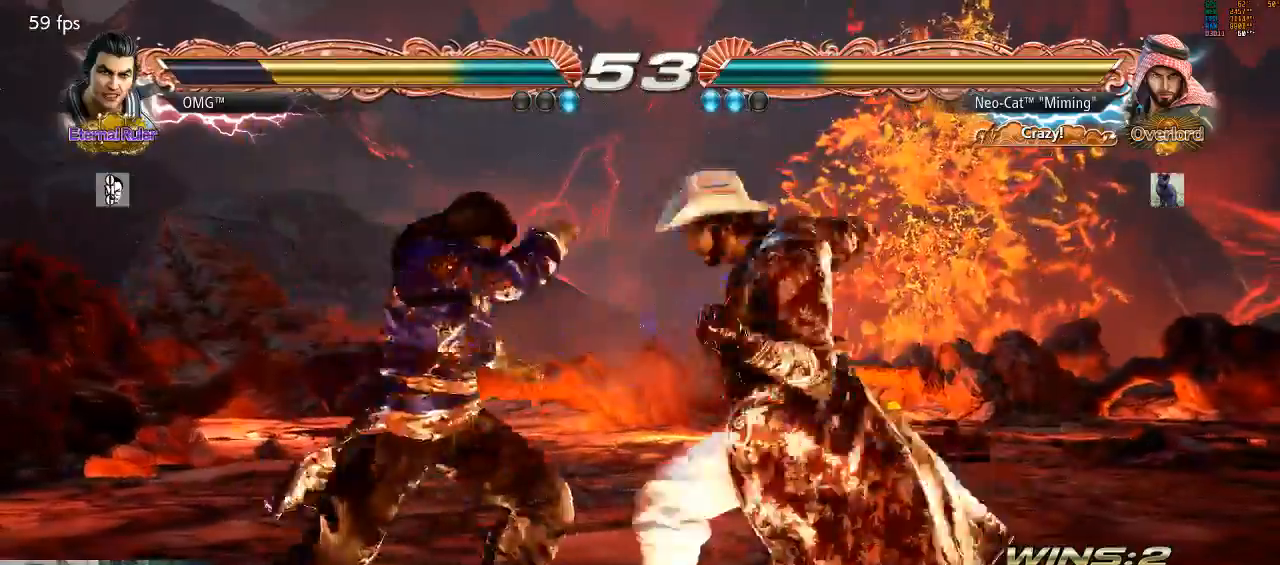
{"dt_ms": 500, "buttons": [], "left_stick": "center", "events": []}
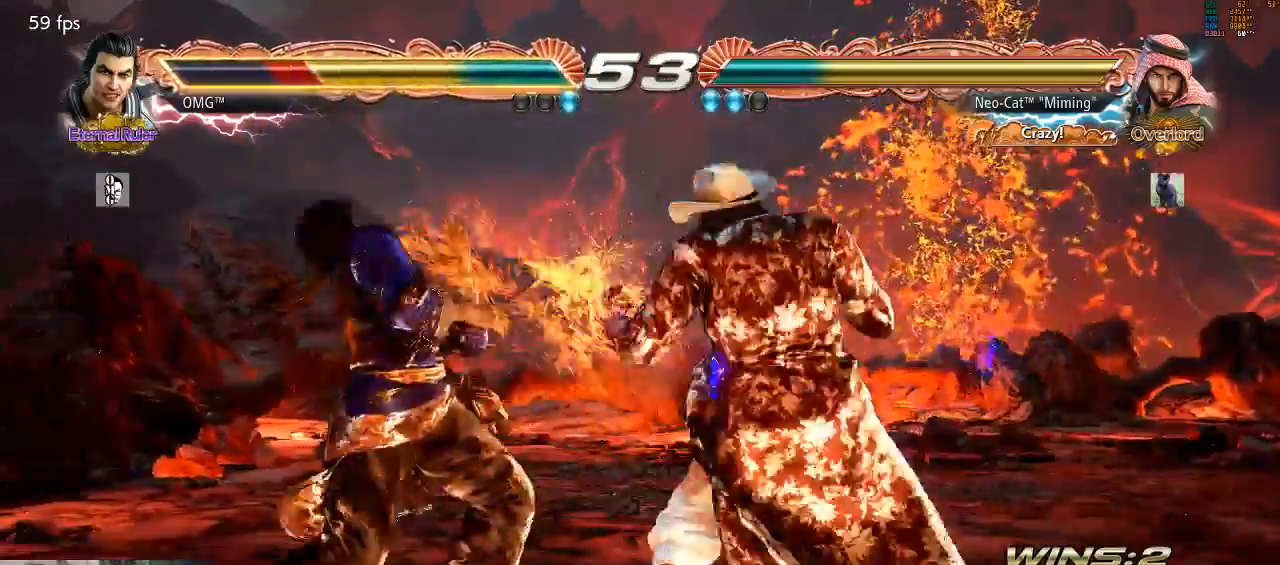
{"dt_ms": 500, "buttons": [], "left_stick": "down", "events": [[133, "left_stick", "down-right"], [367, "left_stick", "down"]]}
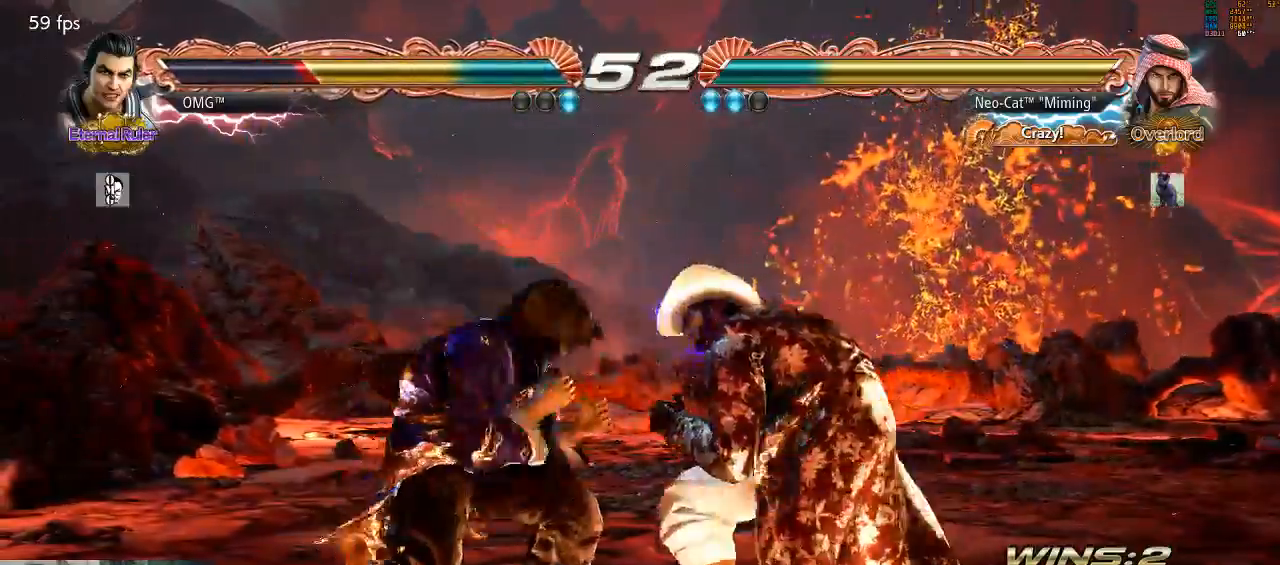
{"dt_ms": 500, "buttons": [], "left_stick": "center", "events": [[67, "left_stick", "up-left"], [100, "CIRCLE", "down"], [167, "CIRCLE", "up"], [167, "left_stick", "center"]]}
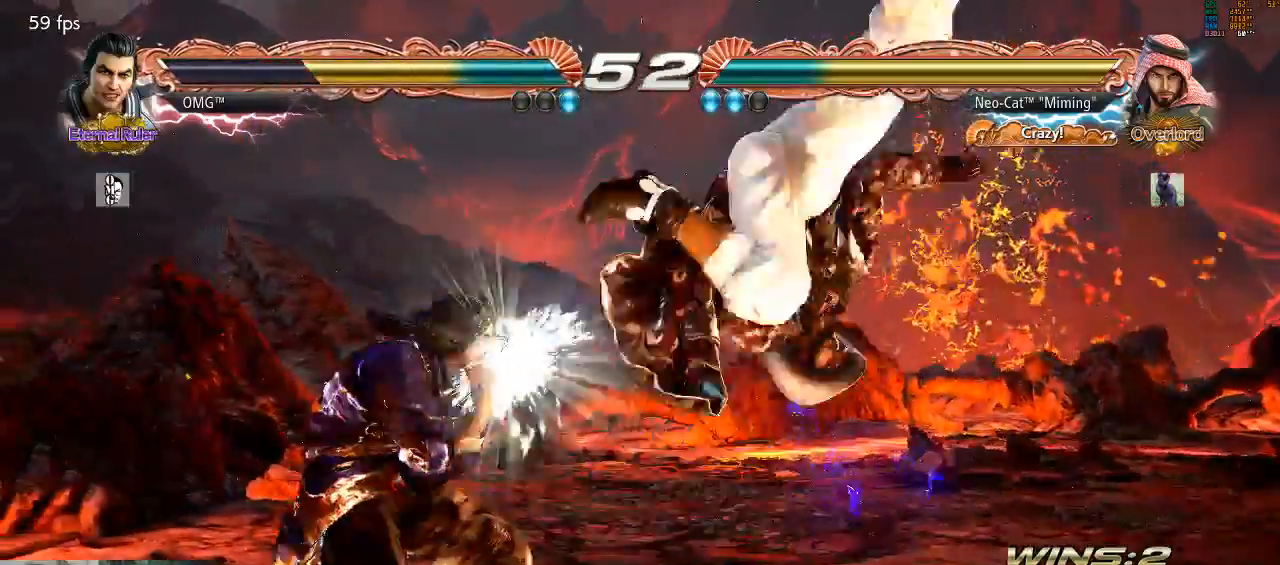
{"dt_ms": 500, "buttons": [], "left_stick": "right", "events": [[200, "left_stick", "right"], [267, "left_stick", "center"], [333, "left_stick", "right"]]}
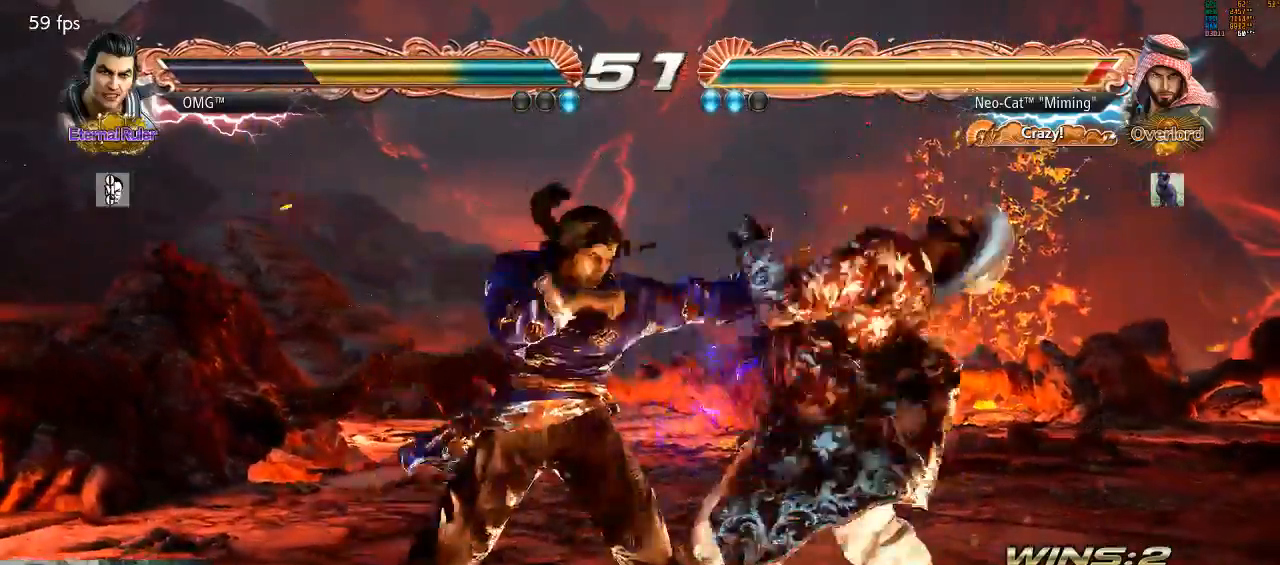
{"dt_ms": 500, "buttons": [], "left_stick": "right", "events": []}
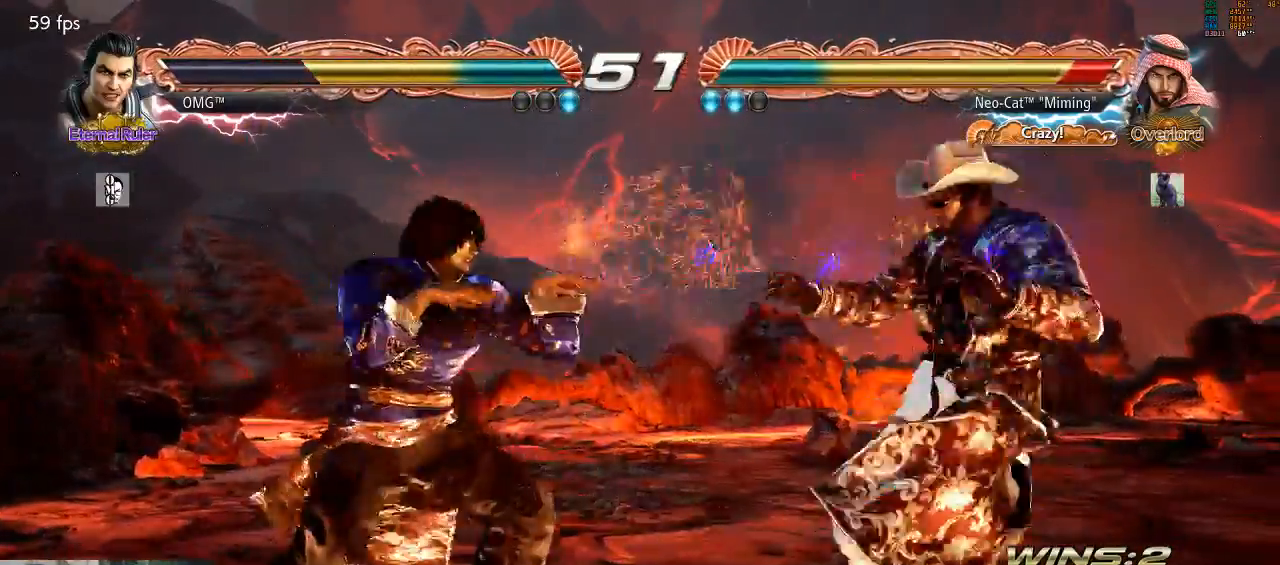
{"dt_ms": 500, "buttons": [], "left_stick": "right", "events": [[33, "left_stick", "center"], [100, "left_stick", "right"], [167, "left_stick", "center"], [233, "left_stick", "right"]]}
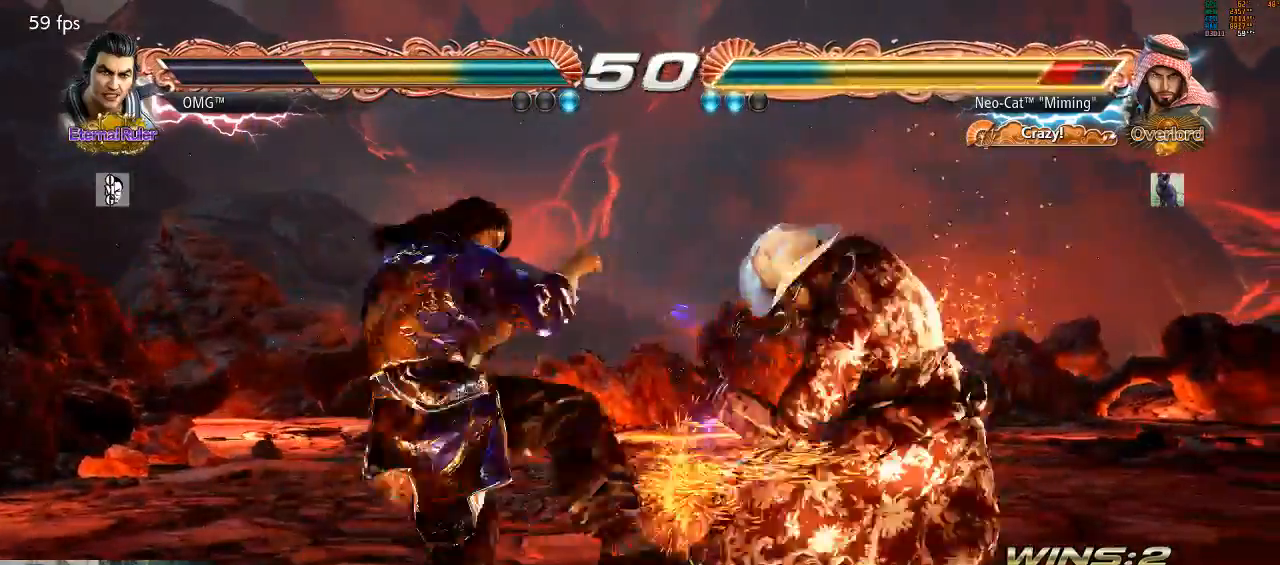
{"dt_ms": 500, "buttons": [], "left_stick": "center", "events": [[133, "CIRCLE", "down"], [133, "left_stick", "center"], [233, "CIRCLE", "up"], [333, "SQUARE", "down"], [367, "SQUARE", "up"]]}
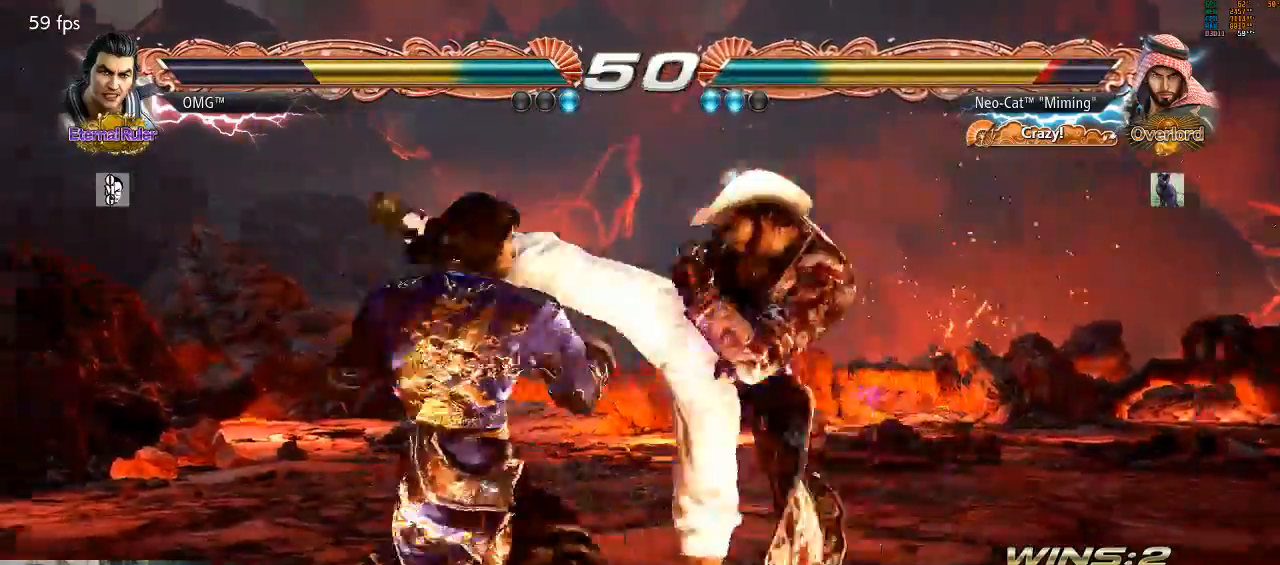
{"dt_ms": 500, "buttons": [], "left_stick": "right", "events": [[367, "left_stick", "right"]]}
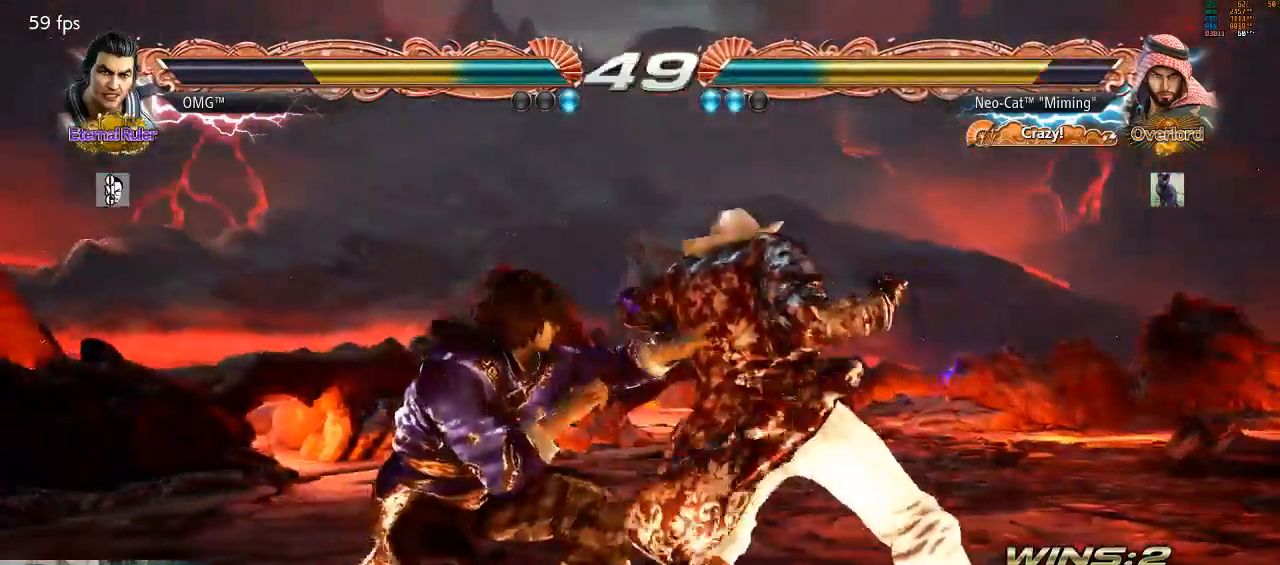
{"dt_ms": 500, "buttons": [], "left_stick": "right", "events": []}
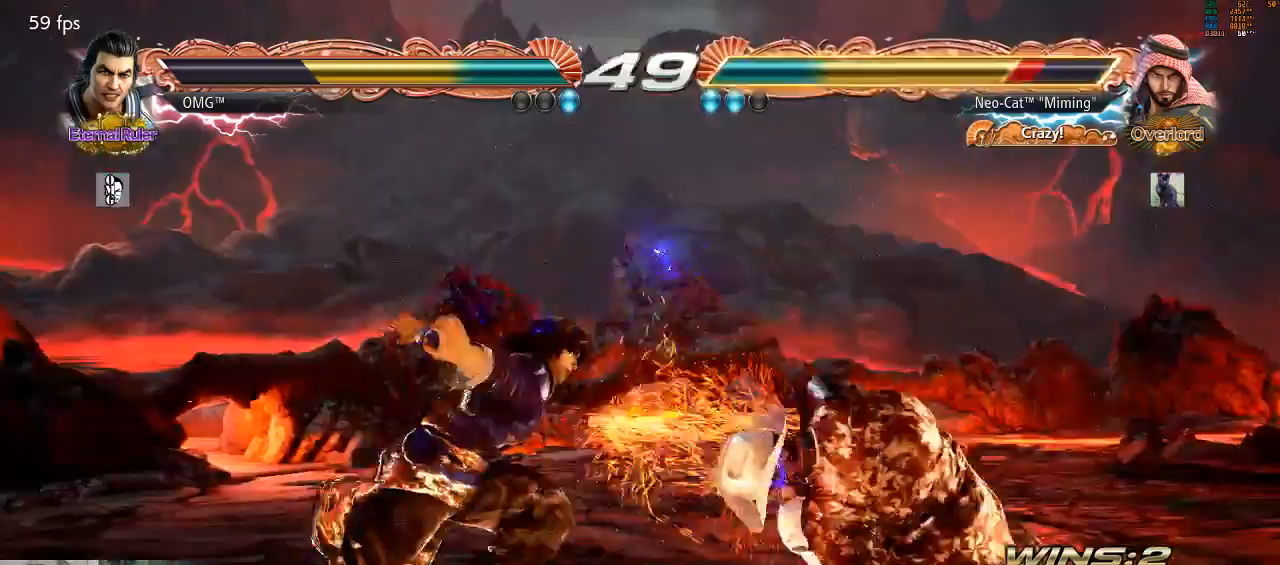
{"dt_ms": 500, "buttons": [], "left_stick": "right", "events": [[233, "left_stick", "center"], [300, "left_stick", "right"]]}
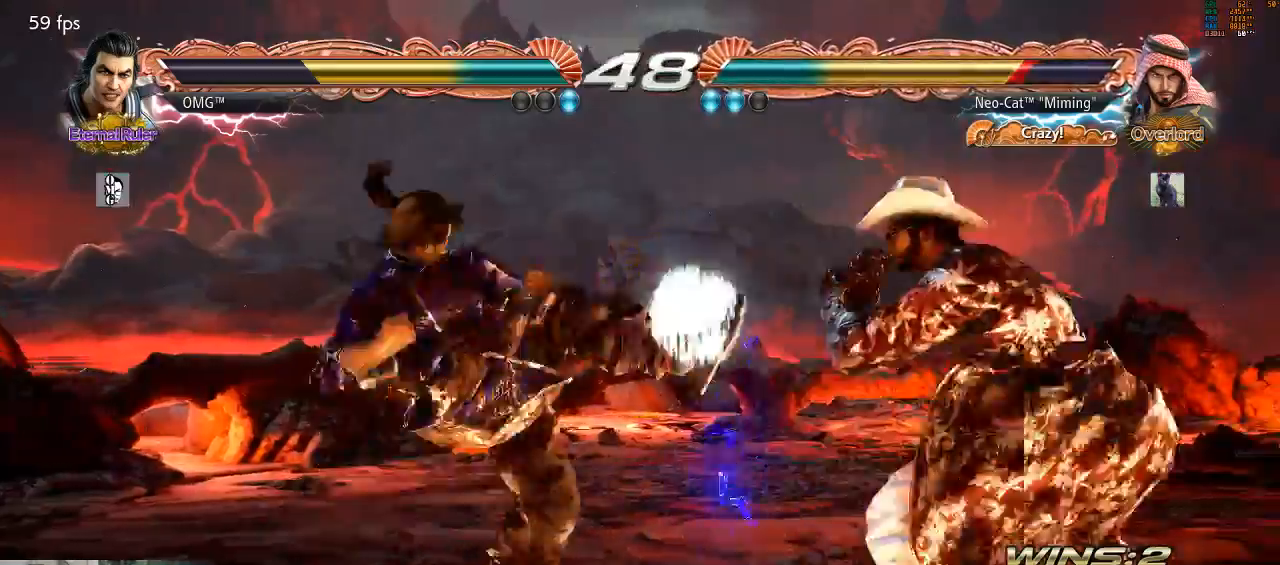
{"dt_ms": 500, "buttons": [], "left_stick": "center", "events": [[233, "left_stick", "down-right"], [467, "left_stick", "center"]]}
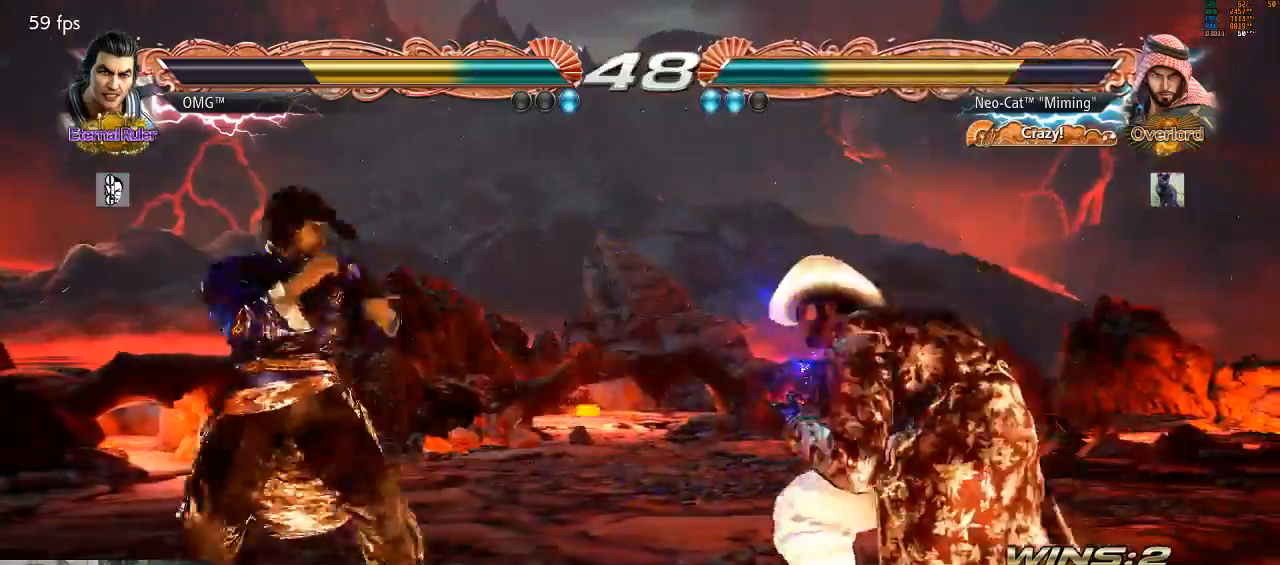
{"dt_ms": 500, "buttons": [], "left_stick": "down-left", "events": [[67, "left_stick", "right"], [267, "left_stick", "down-right"], [400, "left_stick", "down-left"]]}
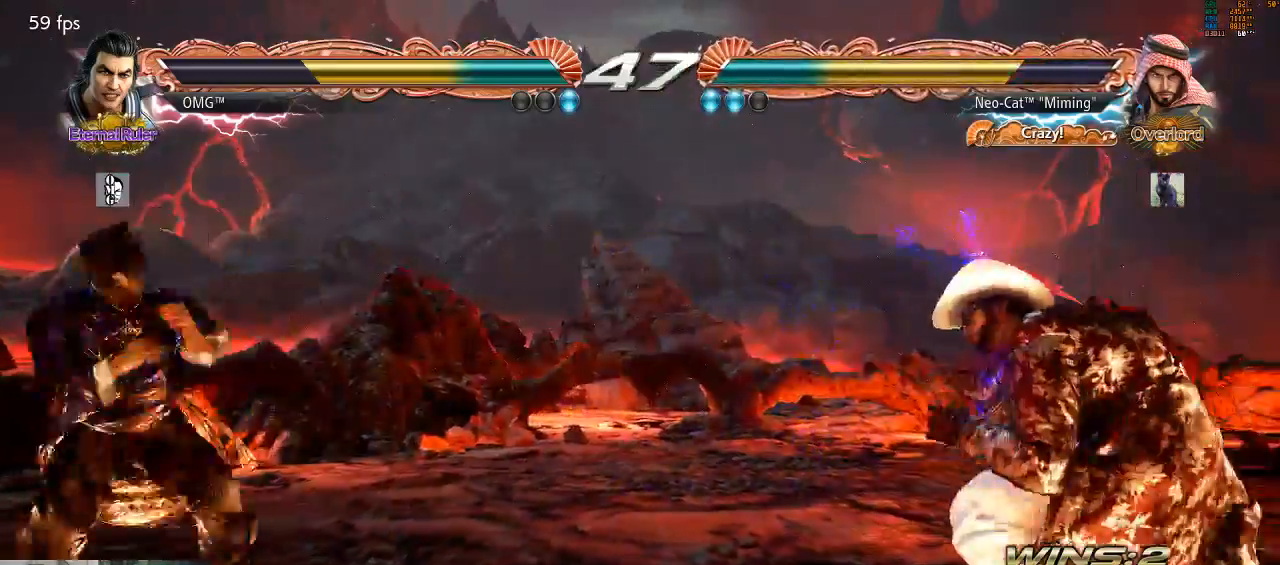
{"dt_ms": 500, "buttons": [], "left_stick": "right", "events": [[367, "left_stick", "right"]]}
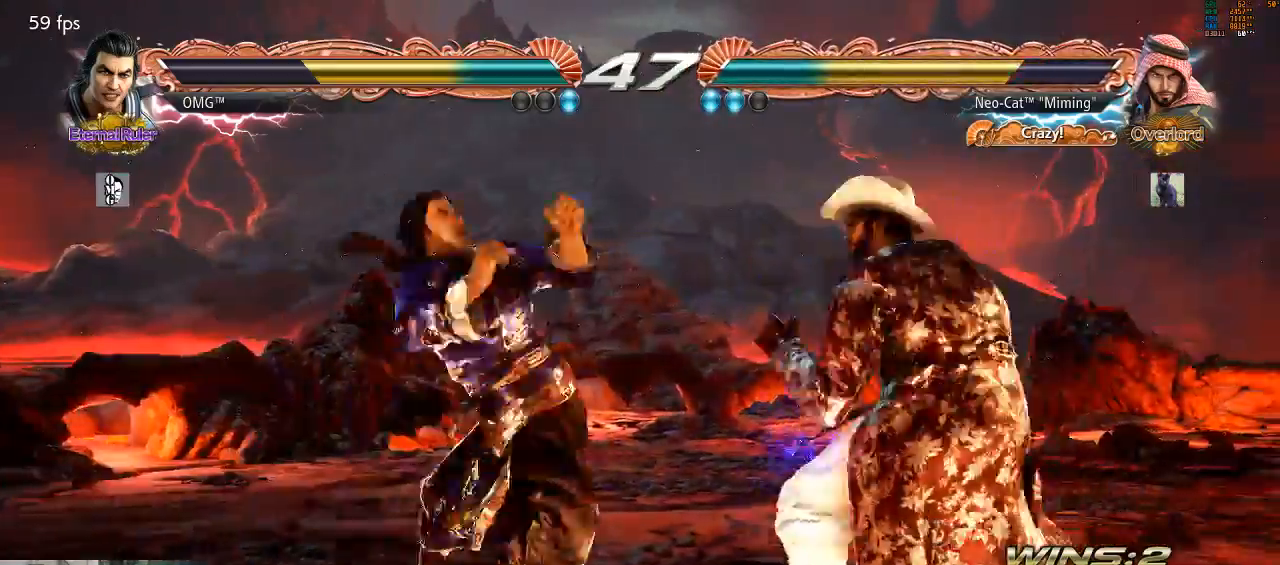
{"dt_ms": 500, "buttons": ["SQUARE"], "left_stick": "center", "events": [[400, "CIRCLE", "down"], [400, "left_stick", "center"], [467, "SQUARE", "down"], [500, "CIRCLE", "up"]]}
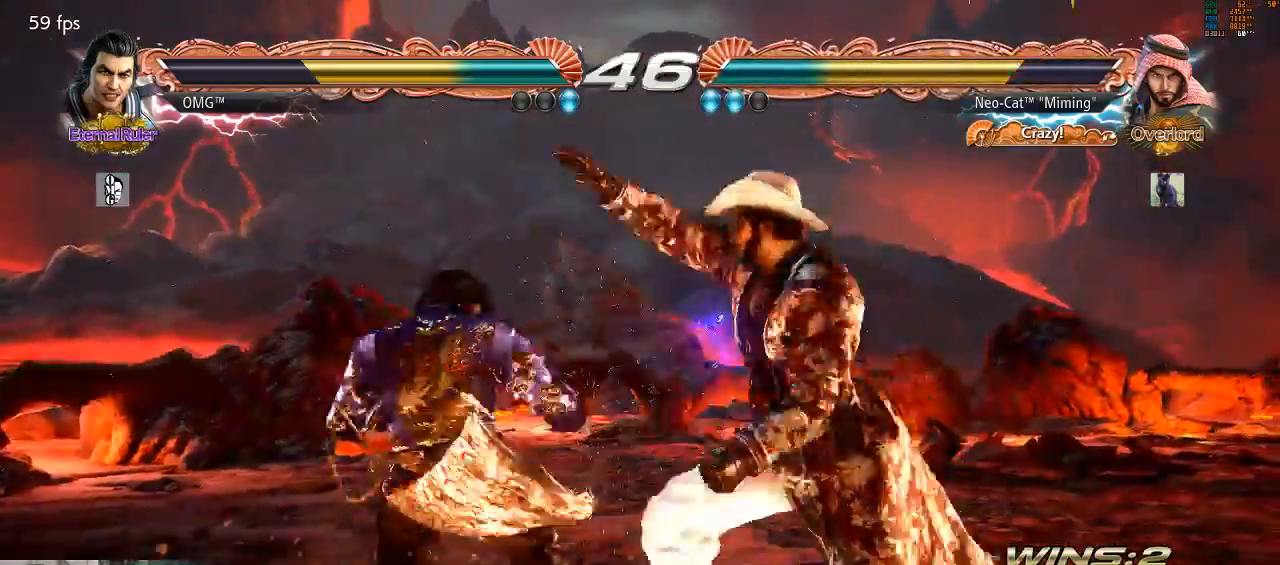
{"dt_ms": 500, "buttons": [], "left_stick": "center", "events": [[33, "SQUARE", "up"]]}